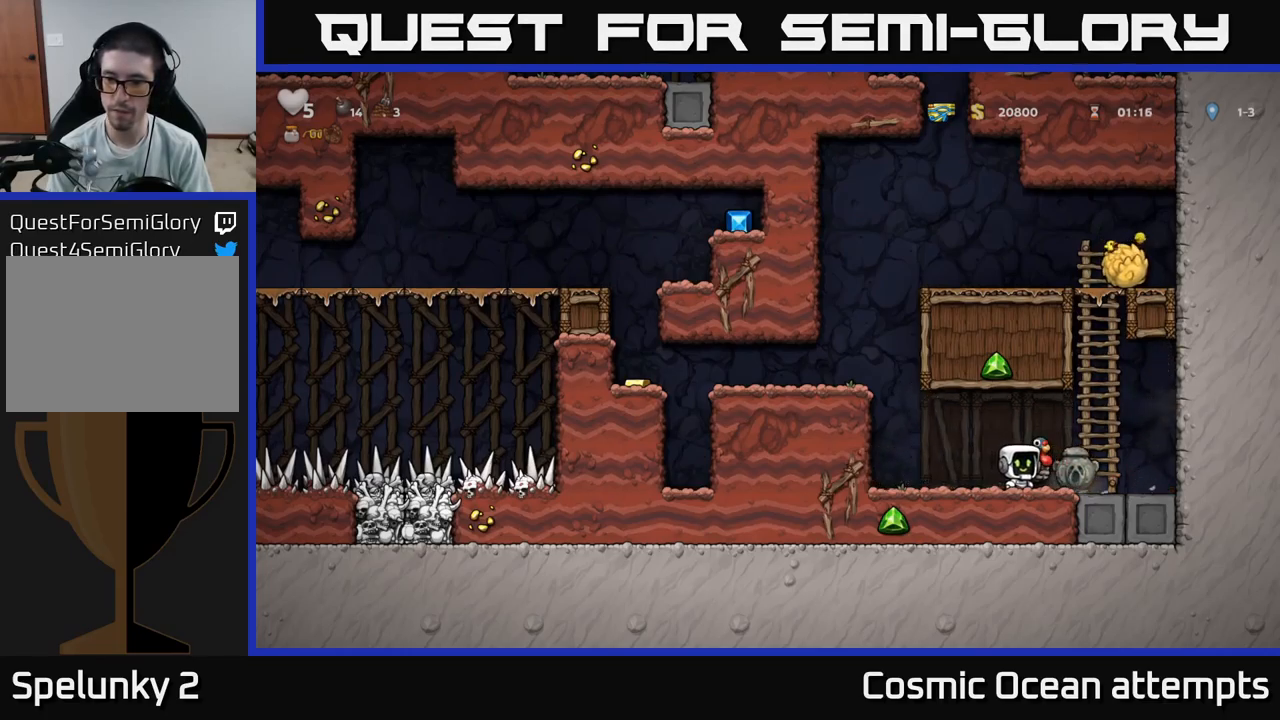
Gameplay with a controller (Xbox layout); each line is a JSON object with the inputs held at the frame after it. "events" lists button and stick changes between this image and that frame as [ms after this image, input, new state], when the widget could be followed in between.
{"buttons": ["A", "DPAD_LEFT"], "left_stick": "center", "right_stick": "center", "events": [[66, "DPAD_RIGHT", "down"], [216, "DPAD_DOWN", "down"], [233, "DPAD_RIGHT", "up"], [300, "X", "down"], [383, "DPAD_DOWN", "up"], [400, "X", "up"], [466, "A", "down"], [483, "DPAD_LEFT", "down"]]}
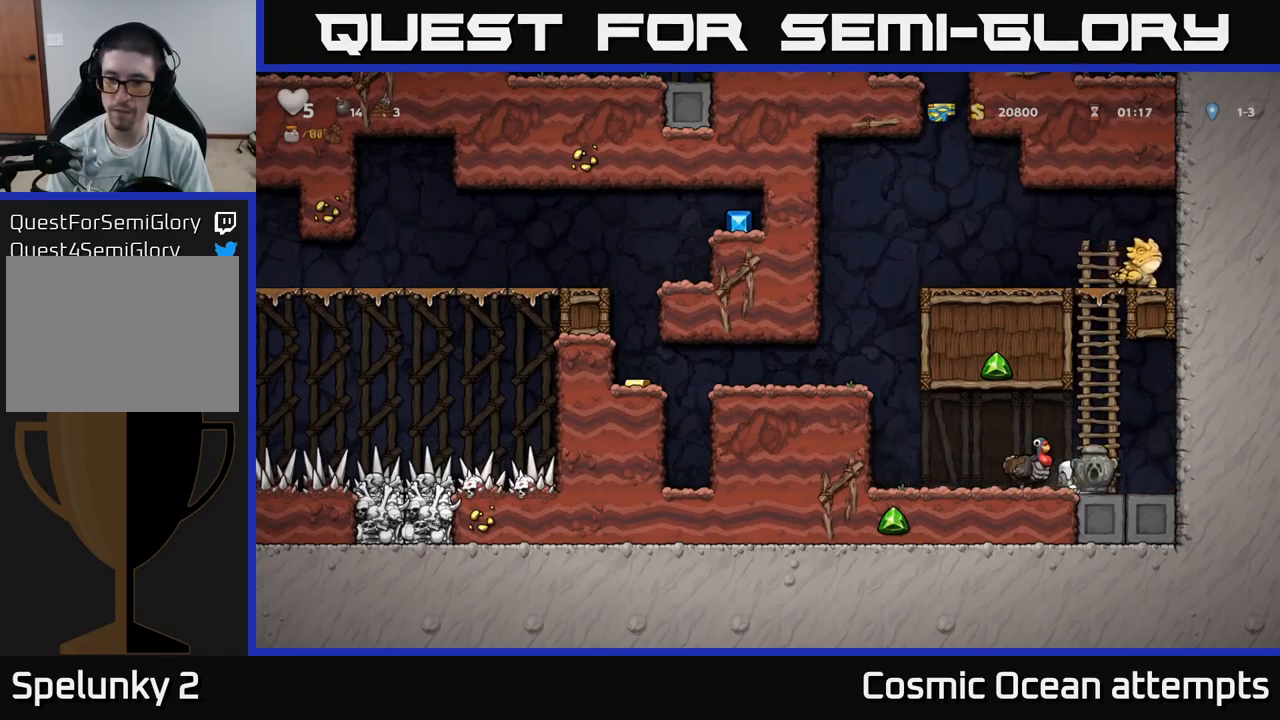
{"buttons": [], "left_stick": "center", "right_stick": "center", "events": [[100, "A", "up"], [100, "DPAD_LEFT", "up"]]}
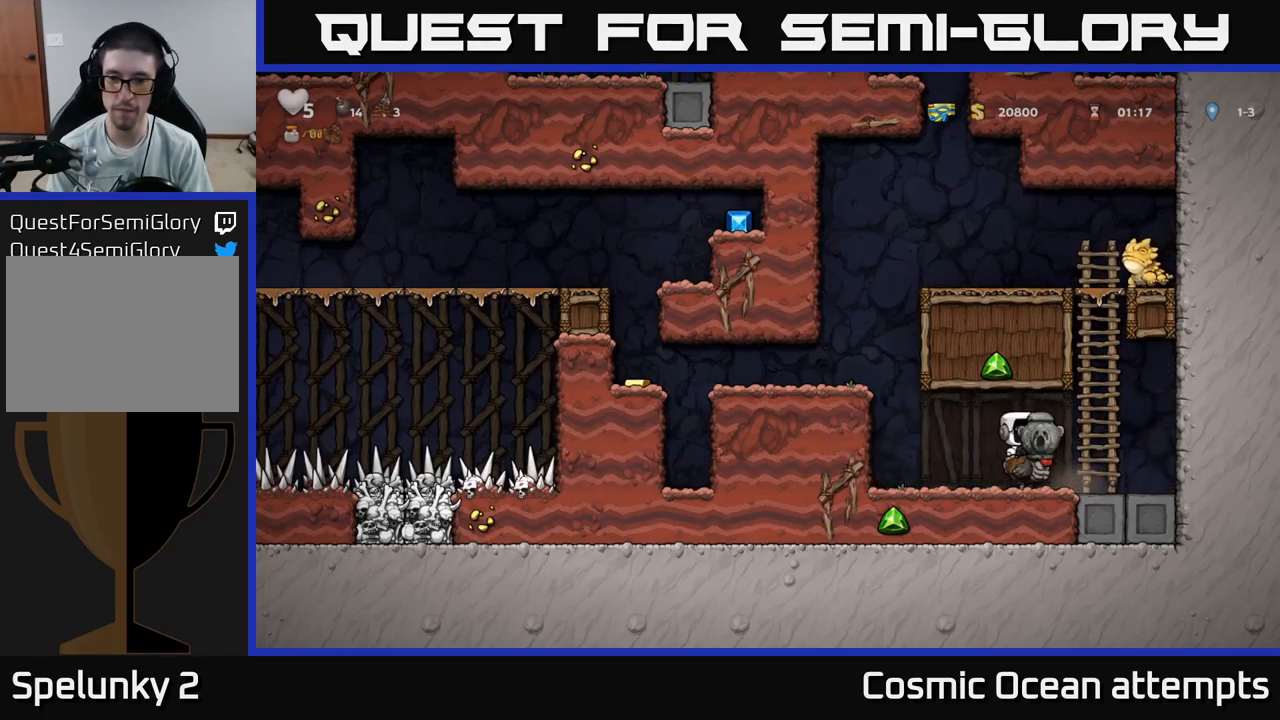
{"buttons": ["A", "DPAD_LEFT"], "left_stick": "center", "right_stick": "center", "events": [[183, "DPAD_LEFT", "down"], [500, "A", "down"]]}
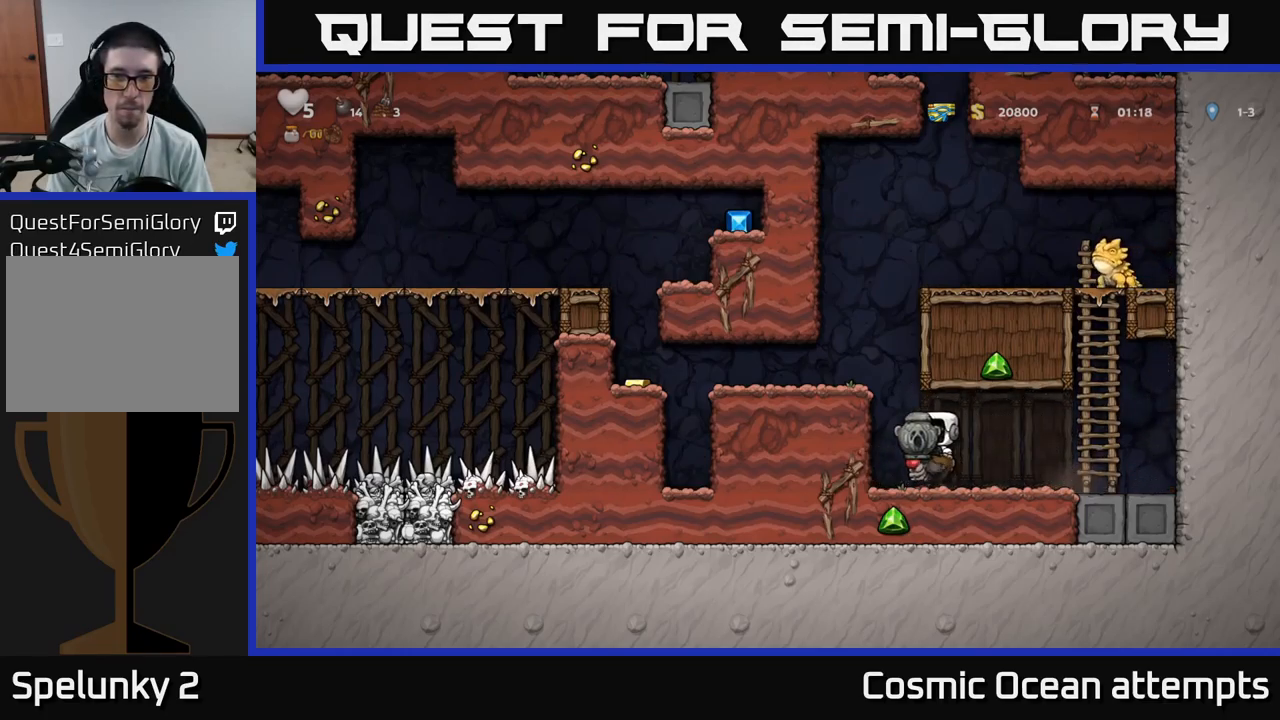
{"buttons": ["DPAD_LEFT"], "left_stick": "center", "right_stick": "center", "events": [[66, "A", "up"], [133, "A", "down"], [266, "A", "up"]]}
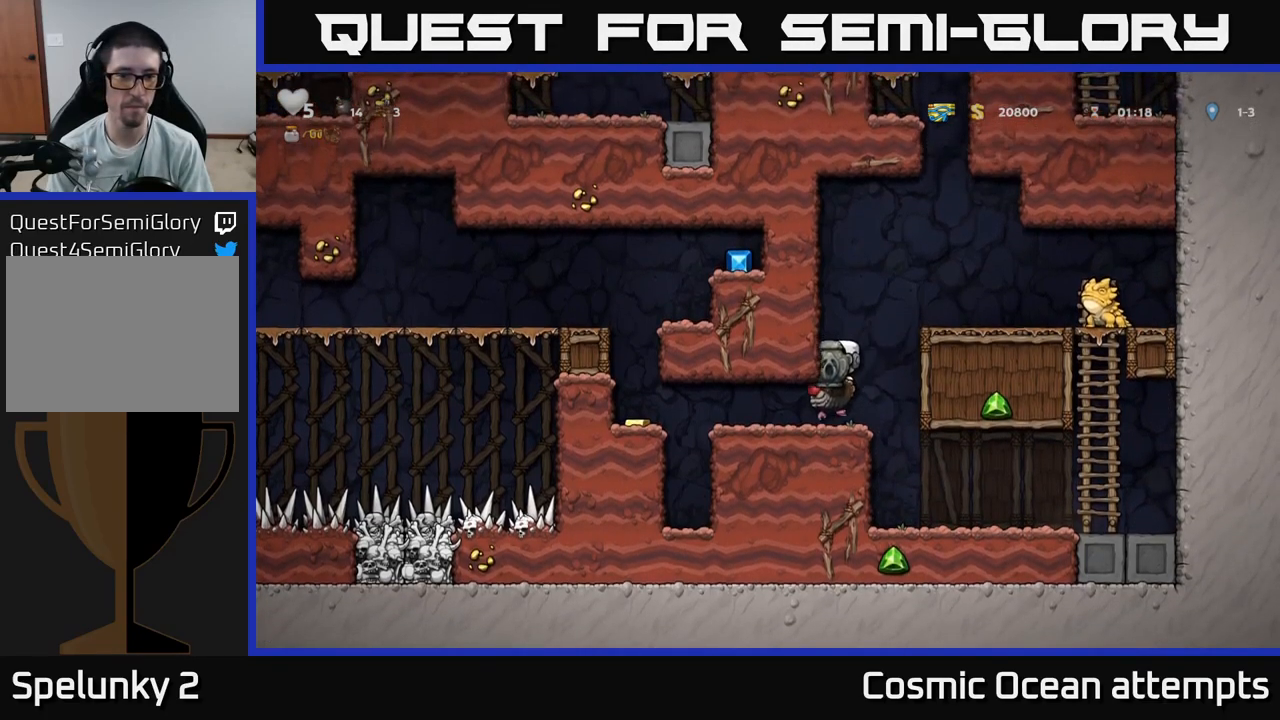
{"buttons": ["DPAD_LEFT"], "left_stick": "center", "right_stick": "center", "events": []}
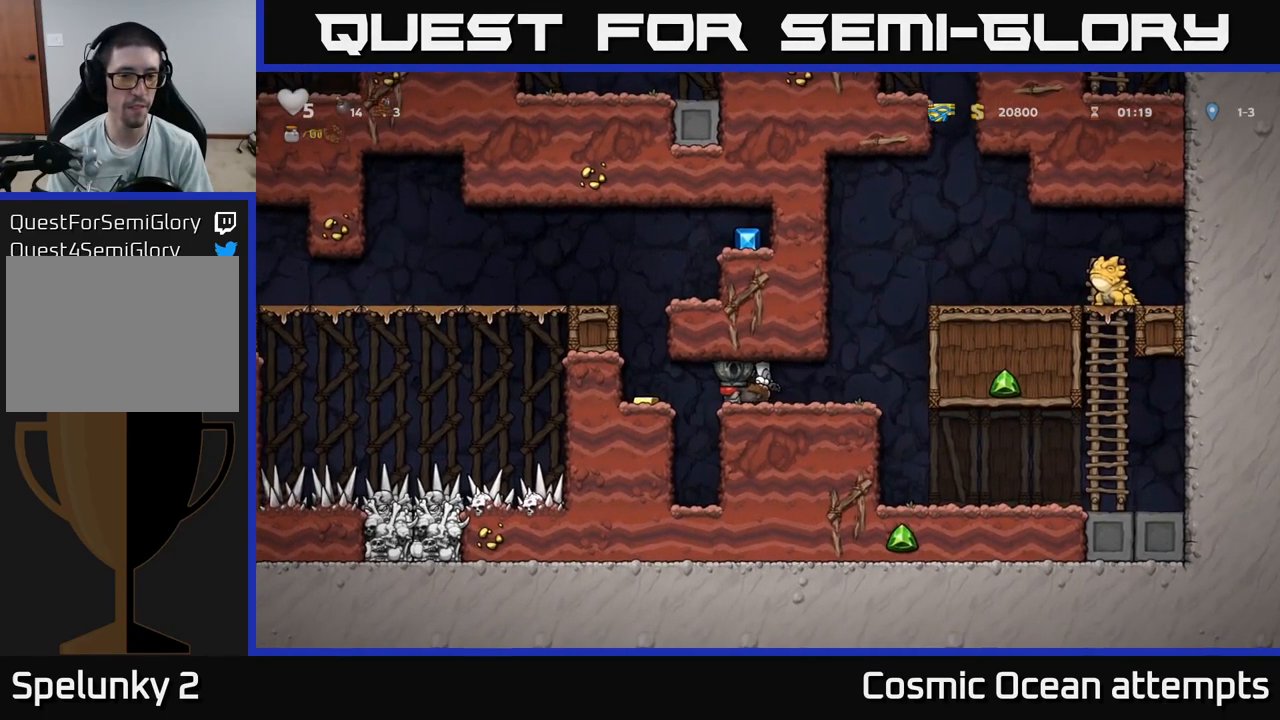
{"buttons": ["DPAD_LEFT"], "left_stick": "center", "right_stick": "center", "events": [[133, "A", "down"], [217, "A", "up"], [300, "A", "down"], [400, "A", "up"]]}
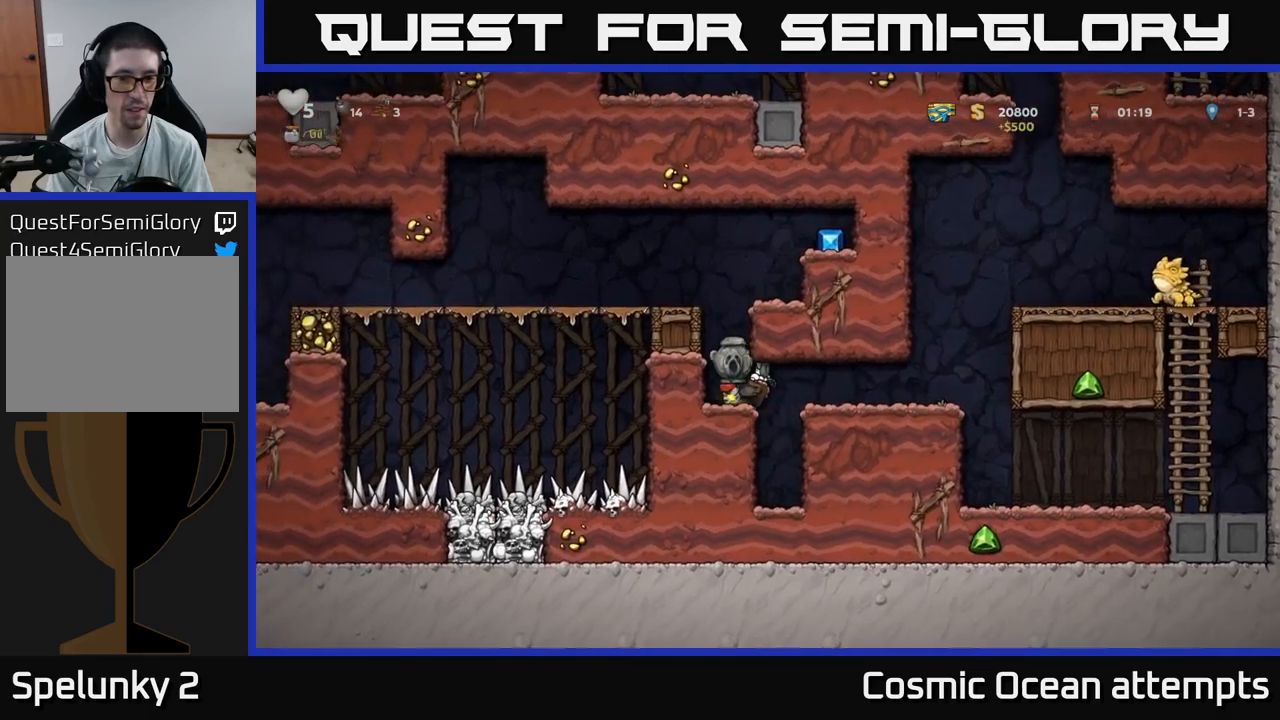
{"buttons": ["A"], "left_stick": "center", "right_stick": "center", "events": [[100, "A", "down"], [200, "A", "up"], [433, "A", "down"], [500, "DPAD_LEFT", "up"]]}
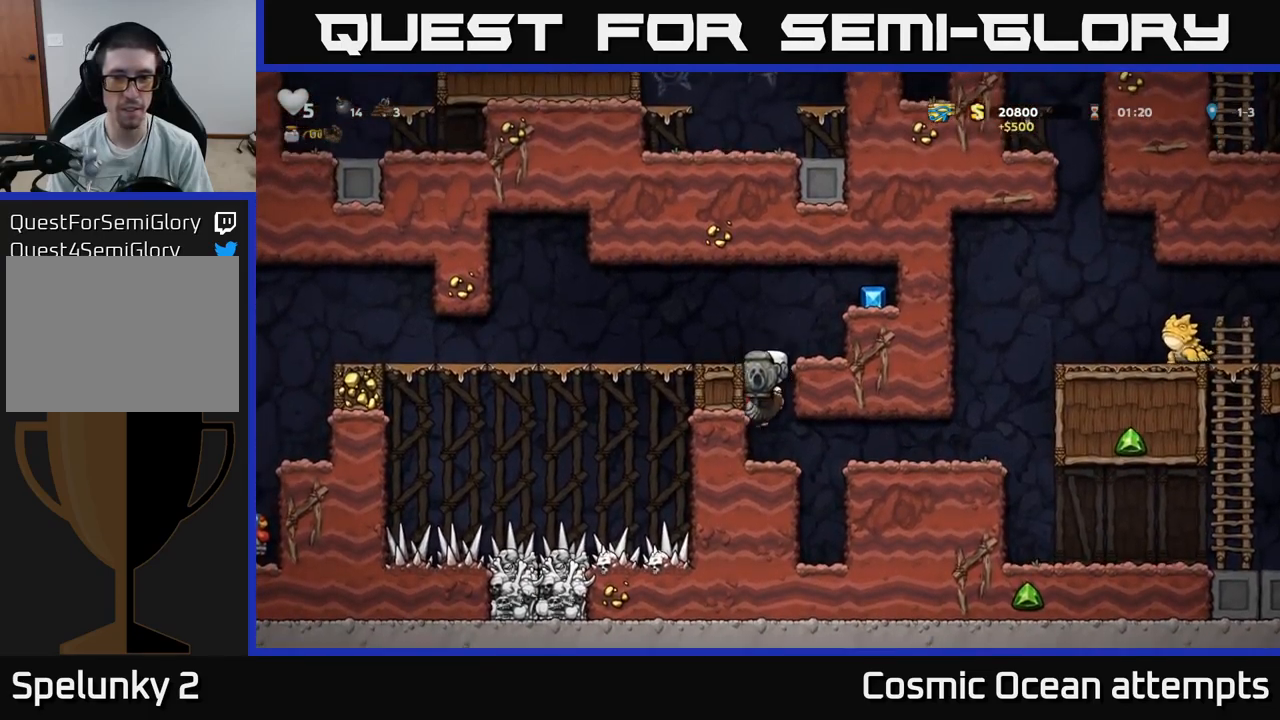
{"buttons": ["DPAD_RIGHT"], "left_stick": "center", "right_stick": "center", "events": [[100, "A", "up"], [100, "DPAD_RIGHT", "down"], [200, "DPAD_RIGHT", "up"], [250, "A", "down"], [333, "DPAD_RIGHT", "down"], [433, "A", "up"]]}
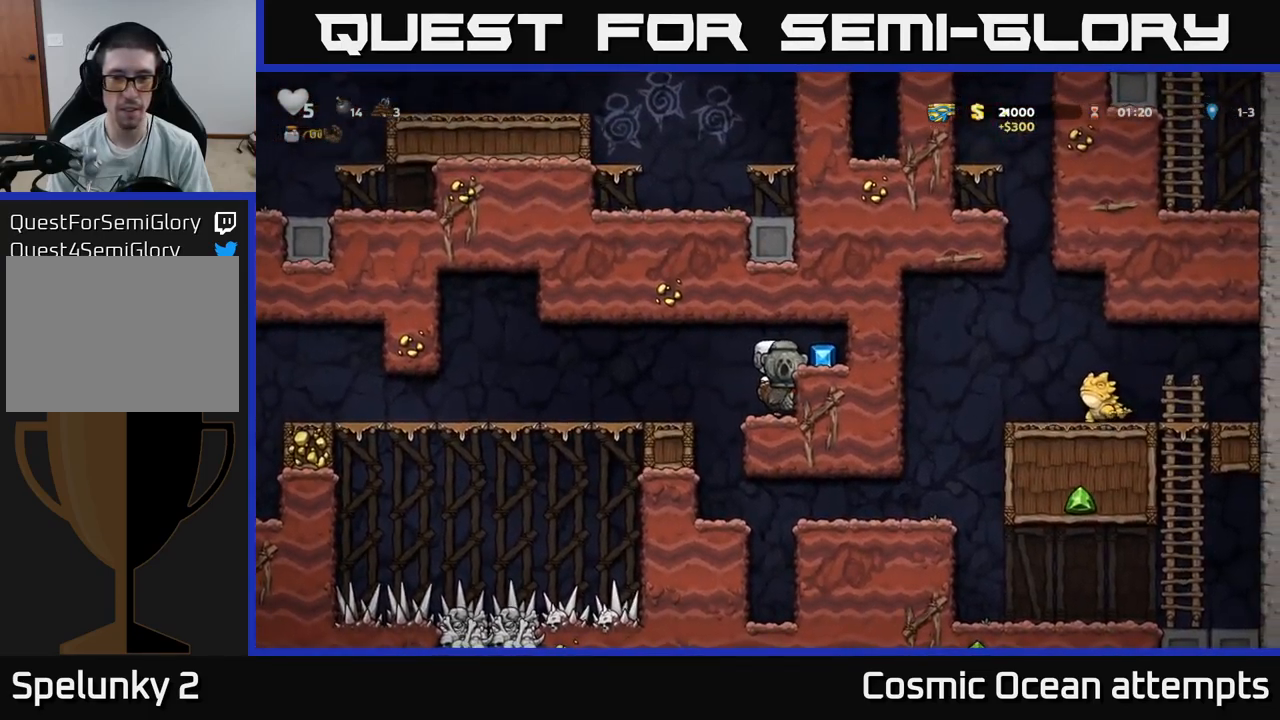
{"buttons": ["DPAD_LEFT"], "left_stick": "center", "right_stick": "center", "events": [[17, "A", "down"], [150, "A", "up"], [200, "A", "down"], [300, "A", "up"], [333, "DPAD_RIGHT", "up"], [383, "DPAD_LEFT", "down"]]}
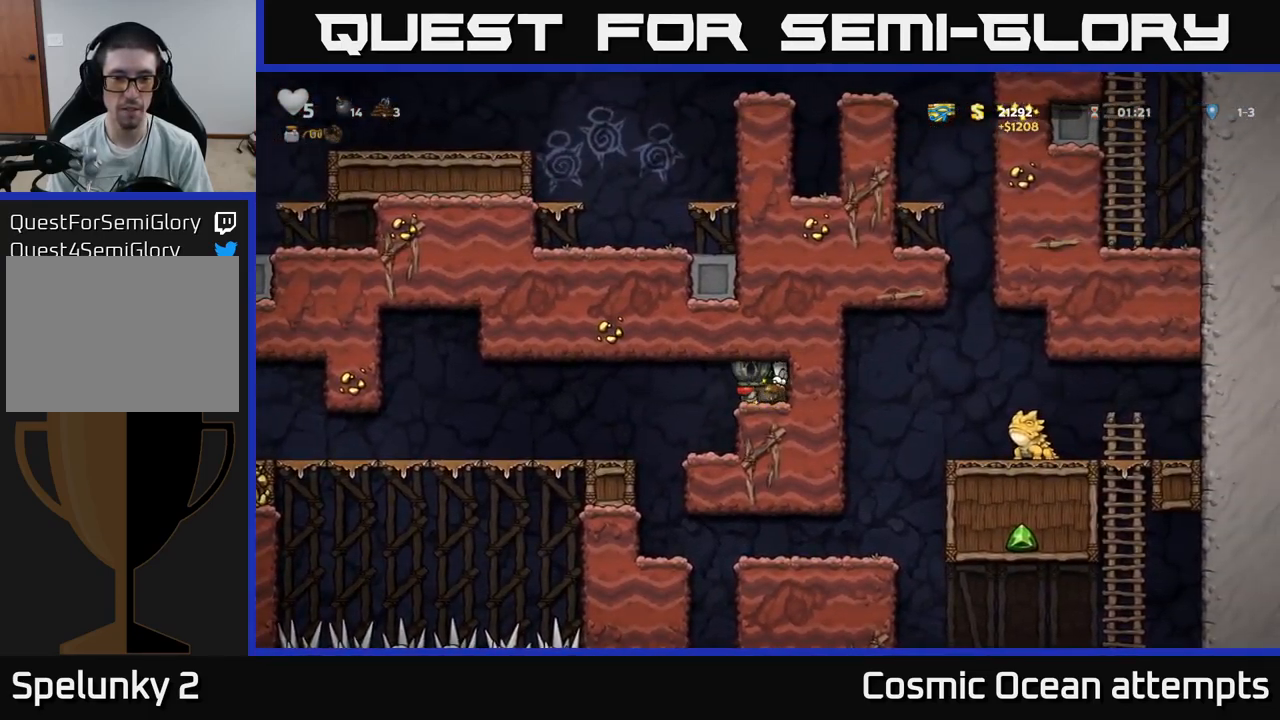
{"buttons": ["DPAD_LEFT"], "left_stick": "center", "right_stick": "center", "events": [[267, "A", "down"], [383, "A", "up"]]}
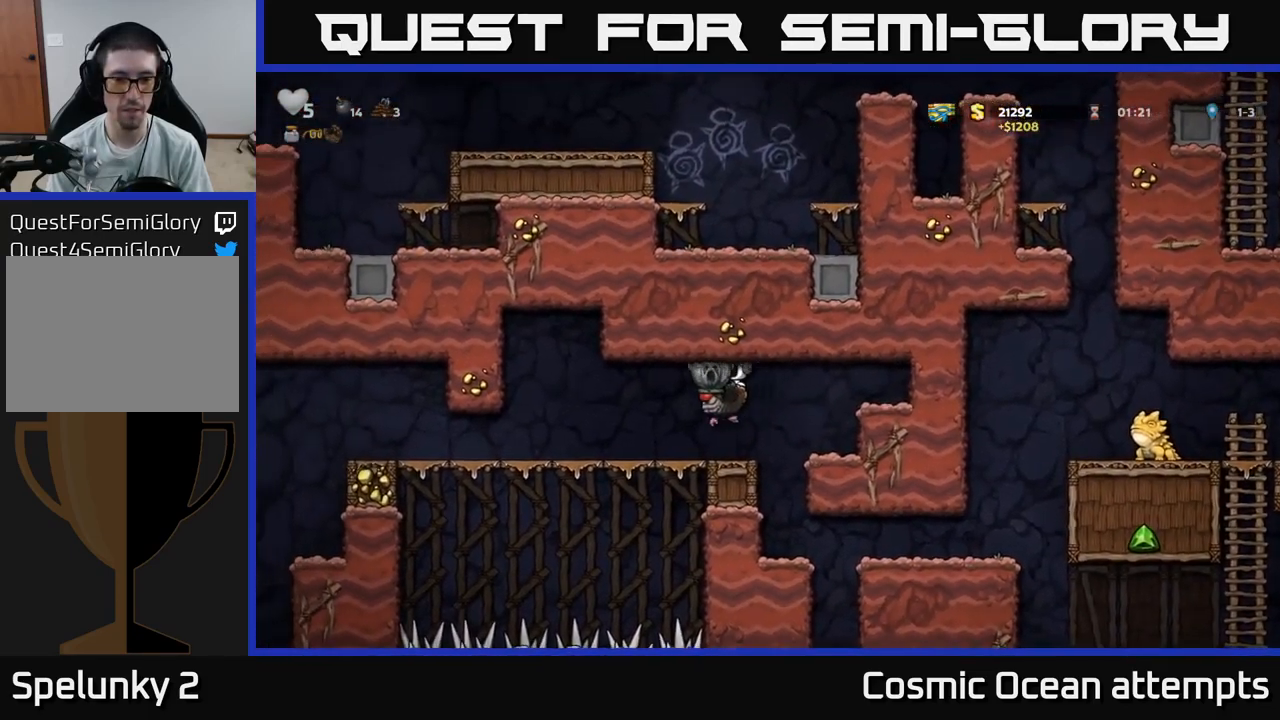
{"buttons": ["DPAD_LEFT"], "left_stick": "center", "right_stick": "center", "events": []}
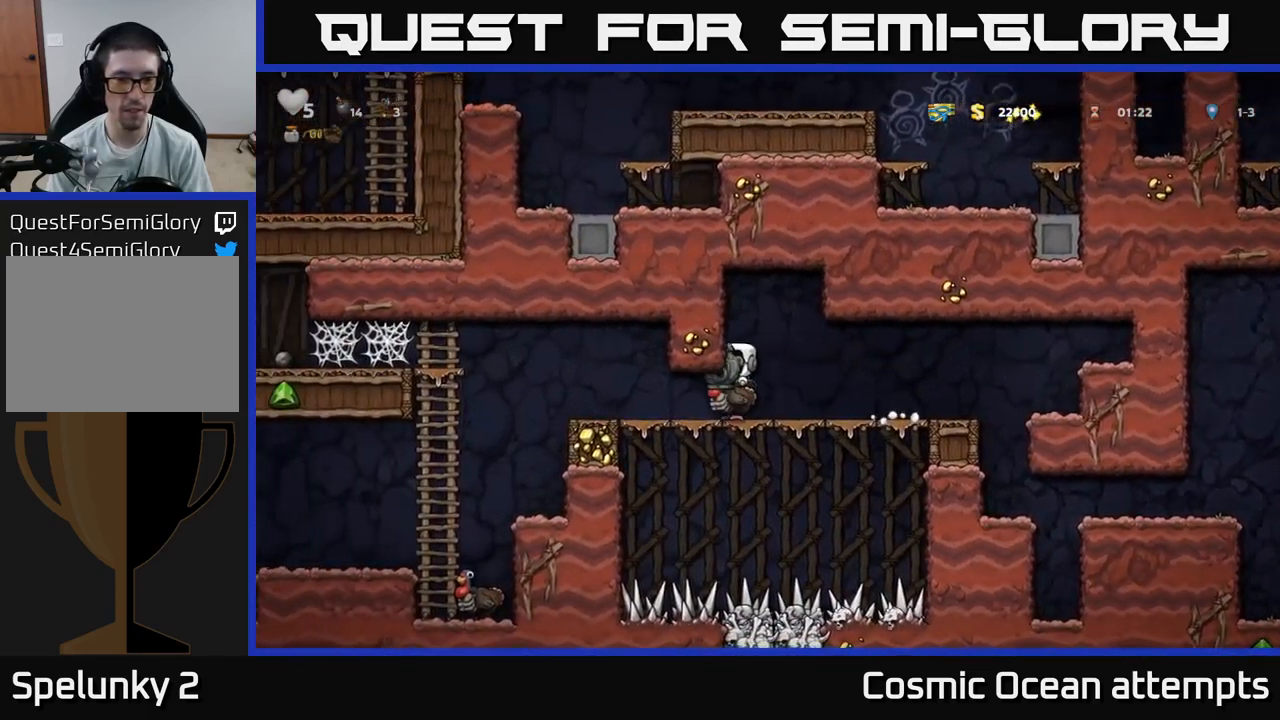
{"buttons": ["DPAD_LEFT"], "left_stick": "center", "right_stick": "center", "events": []}
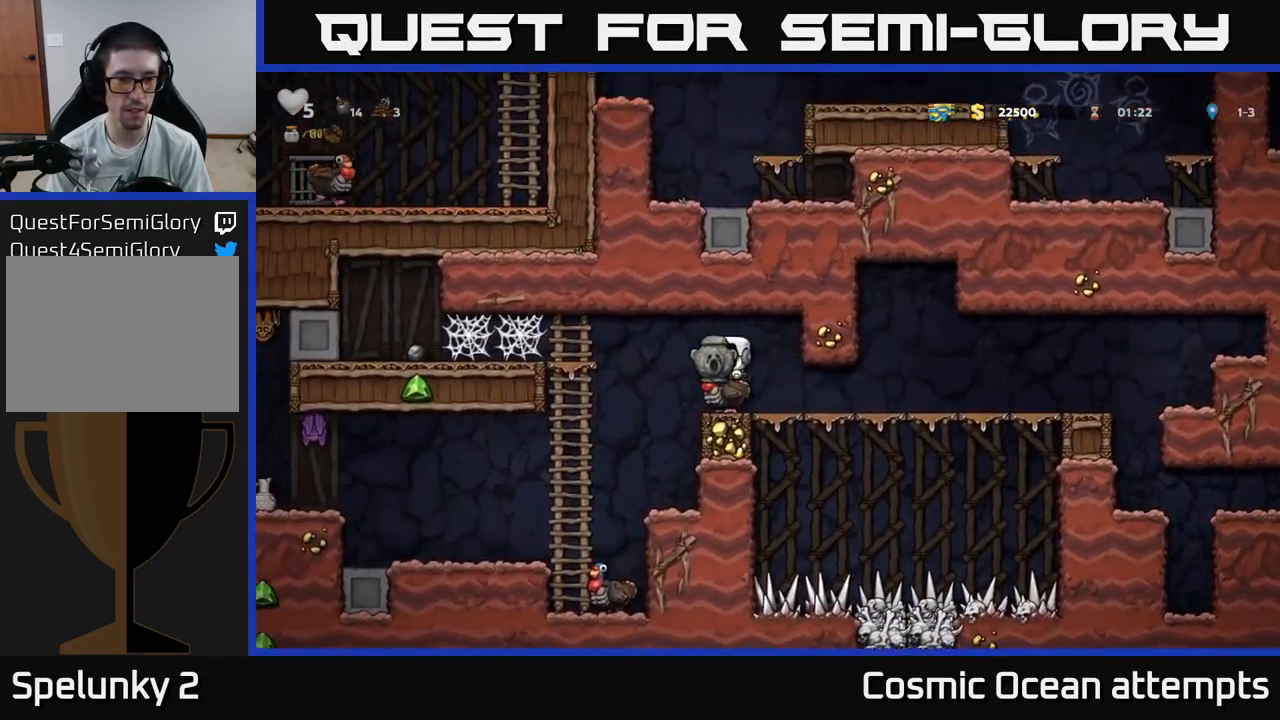
{"buttons": [], "left_stick": "center", "right_stick": "center", "events": [[400, "DPAD_LEFT", "up"]]}
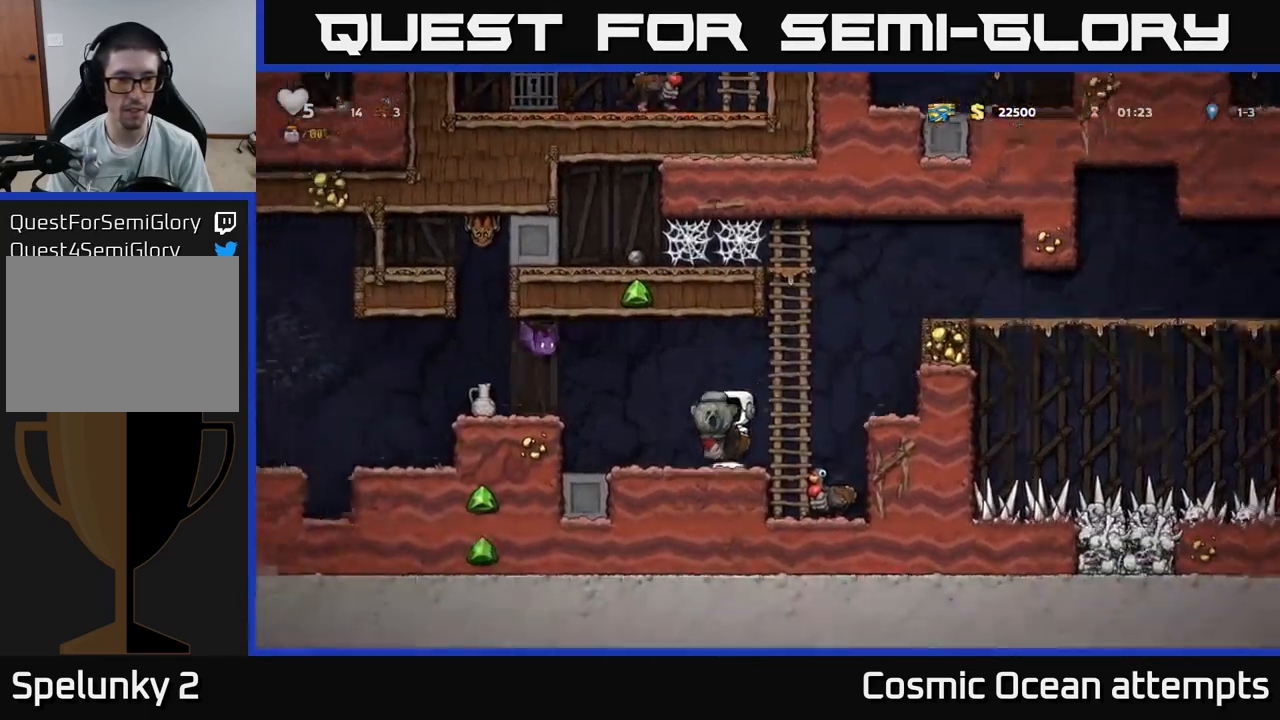
{"buttons": [], "left_stick": "center", "right_stick": "center", "events": [[150, "DPAD_DOWN", "down"], [200, "A", "down"], [317, "A", "up"], [317, "DPAD_DOWN", "up"]]}
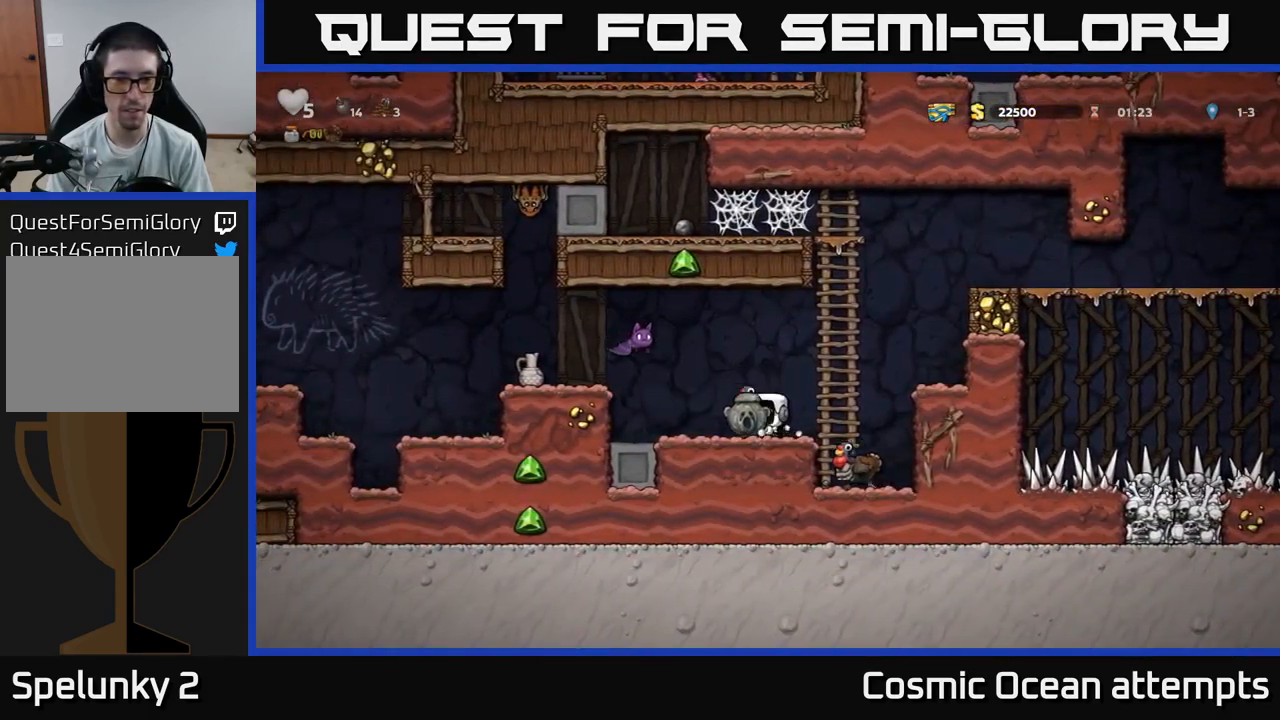
{"buttons": [], "left_stick": "center", "right_stick": "center", "events": [[183, "DPAD_RIGHT", "down"], [233, "A", "down"], [350, "A", "up"], [350, "DPAD_RIGHT", "up"], [367, "DPAD_UP", "down"], [450, "DPAD_UP", "up"]]}
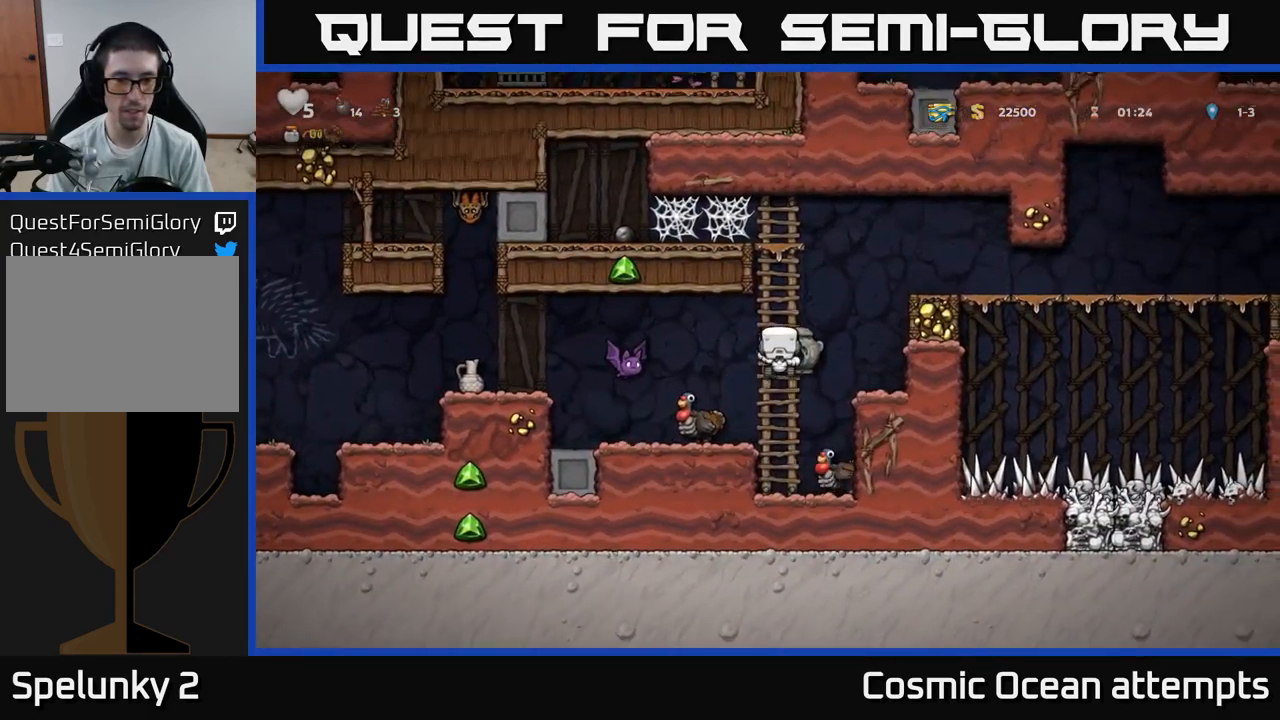
{"buttons": [], "left_stick": "center", "right_stick": "center", "events": [[250, "DPAD_DOWN", "down"], [467, "DPAD_DOWN", "up"]]}
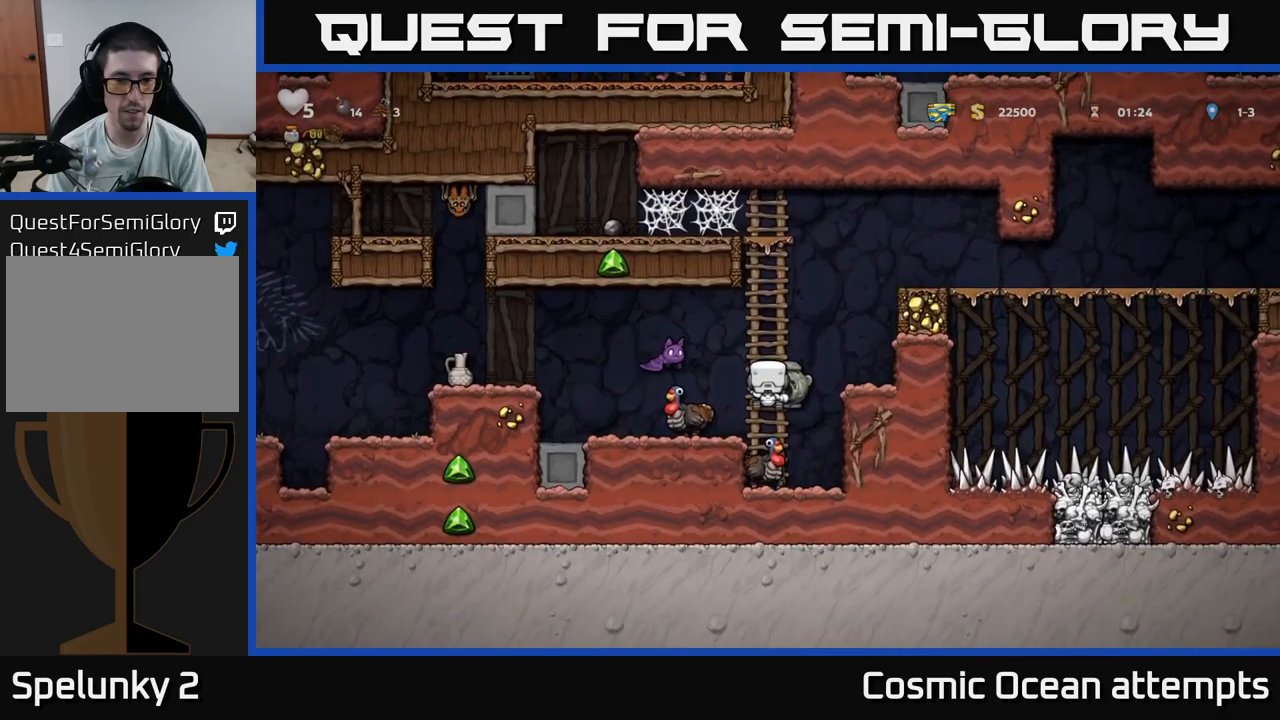
{"buttons": ["A", "DPAD_LEFT"], "left_stick": "center", "right_stick": "center", "events": [[50, "A", "down"], [300, "DPAD_LEFT", "down"], [367, "A", "up"], [417, "A", "down"]]}
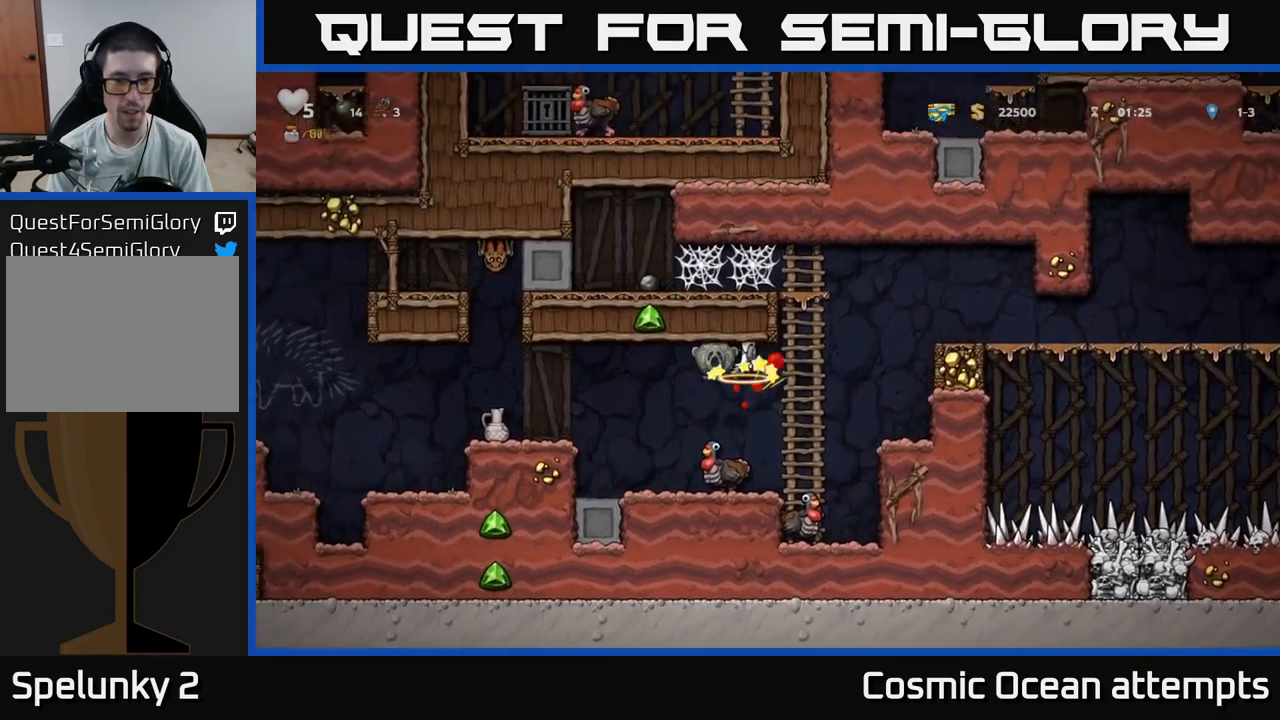
{"buttons": ["A", "DPAD_LEFT"], "left_stick": "center", "right_stick": "center", "events": [[84, "A", "up"], [200, "DPAD_LEFT", "up"], [450, "A", "down"], [500, "DPAD_LEFT", "down"]]}
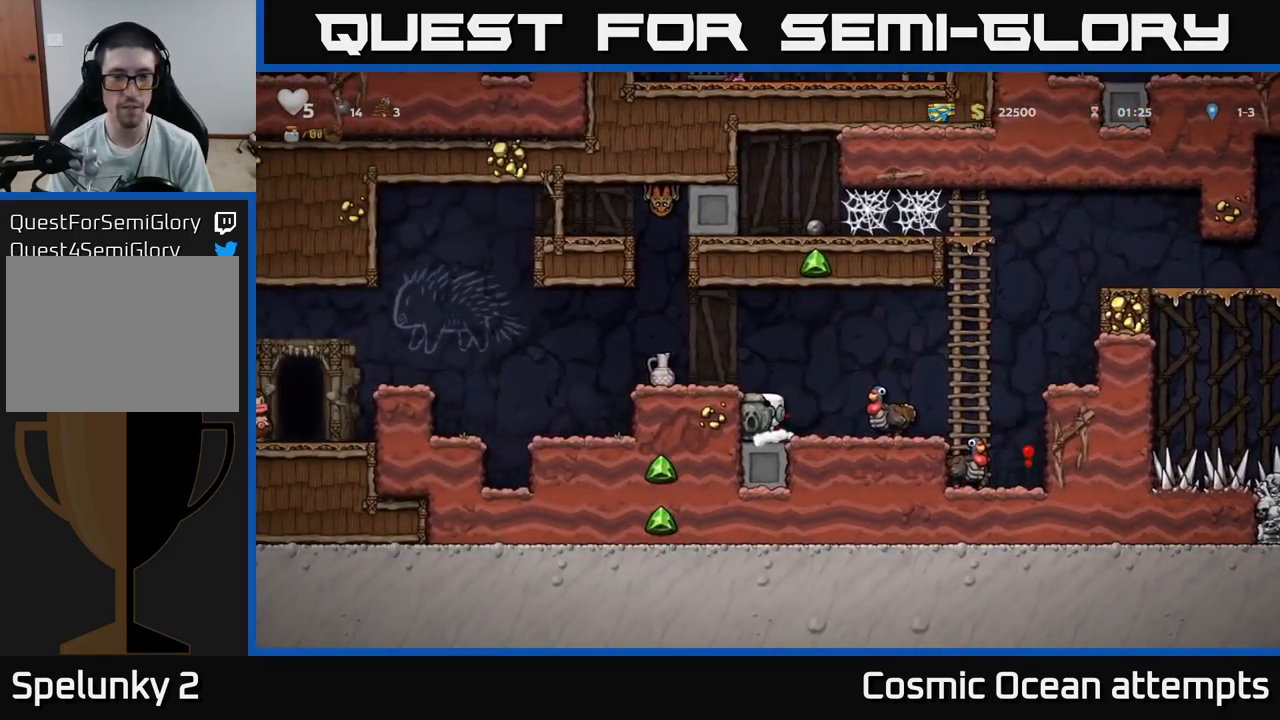
{"buttons": ["A", "DPAD_LEFT"], "left_stick": "center", "right_stick": "center", "events": [[67, "A", "up"], [434, "A", "down"]]}
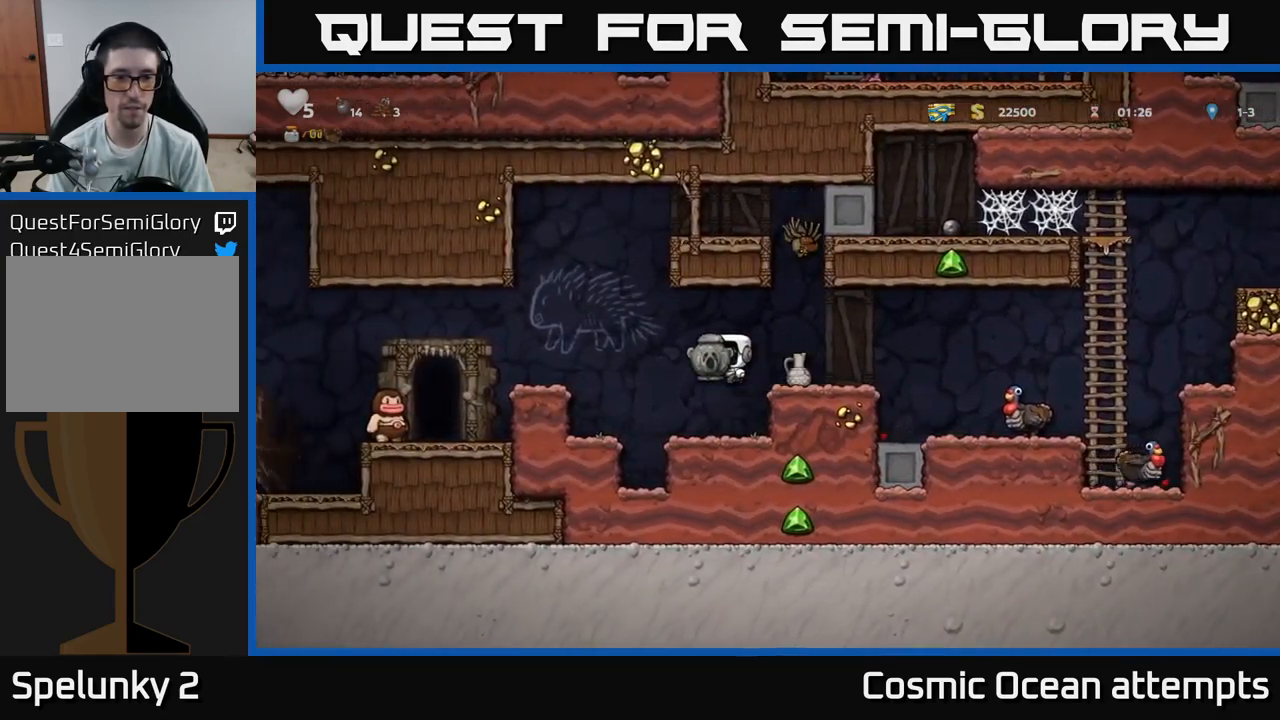
{"buttons": ["DPAD_RIGHT"], "left_stick": "center", "right_stick": "center", "events": [[100, "A", "up"], [267, "DPAD_LEFT", "up"], [317, "DPAD_RIGHT", "down"]]}
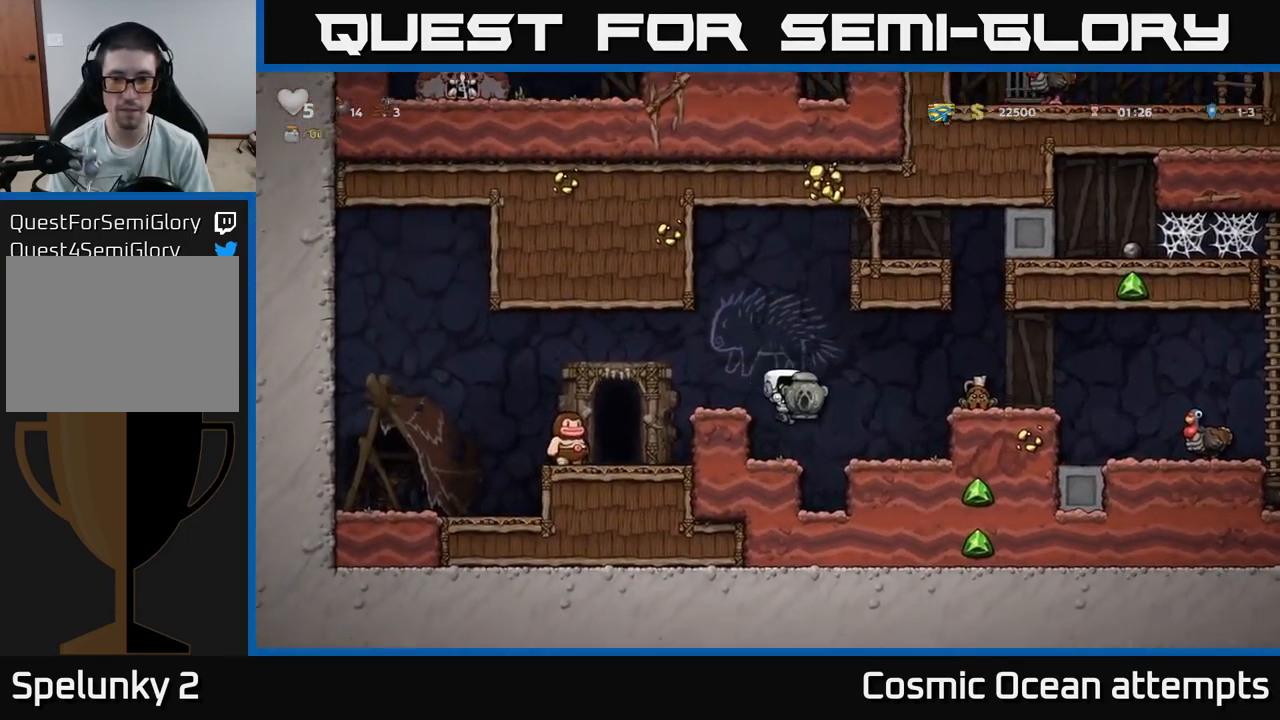
{"buttons": ["A", "DPAD_LEFT"], "left_stick": "center", "right_stick": "center", "events": [[117, "DPAD_RIGHT", "up"], [384, "A", "down"], [434, "DPAD_LEFT", "down"]]}
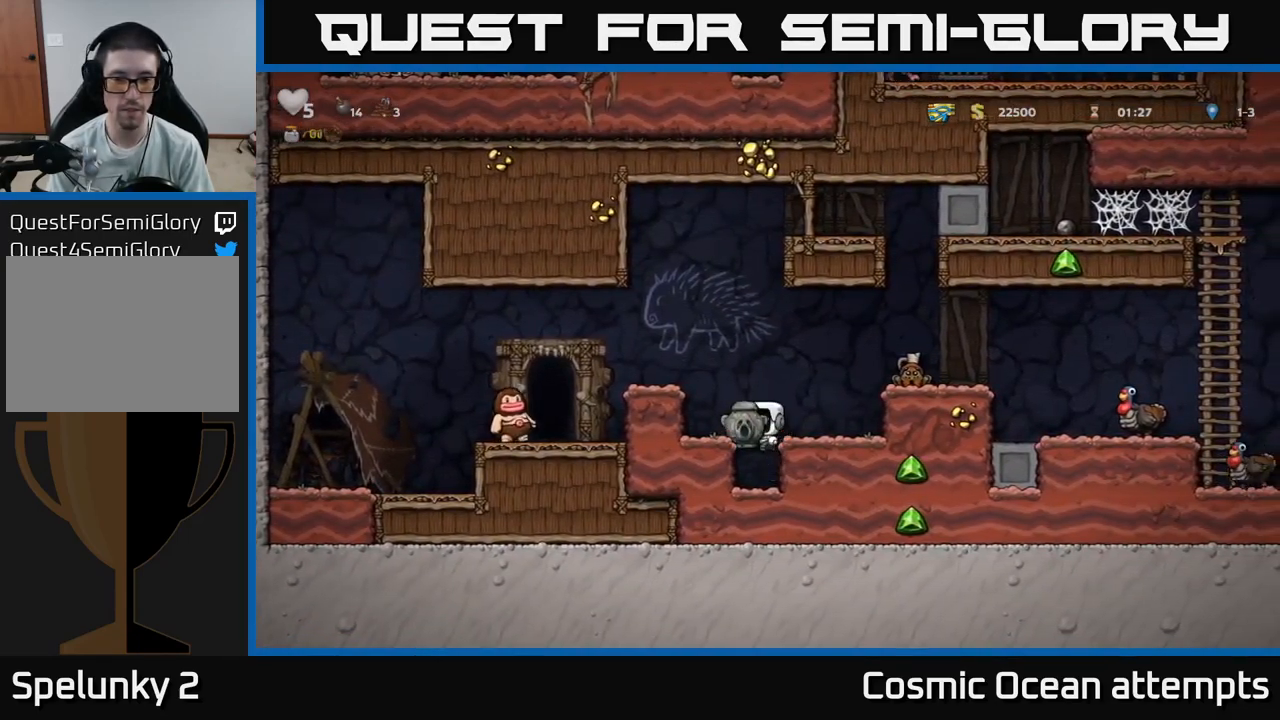
{"buttons": ["DPAD_LEFT"], "left_stick": "center", "right_stick": "center", "events": [[67, "A", "up"], [250, "A", "down"], [500, "A", "up"]]}
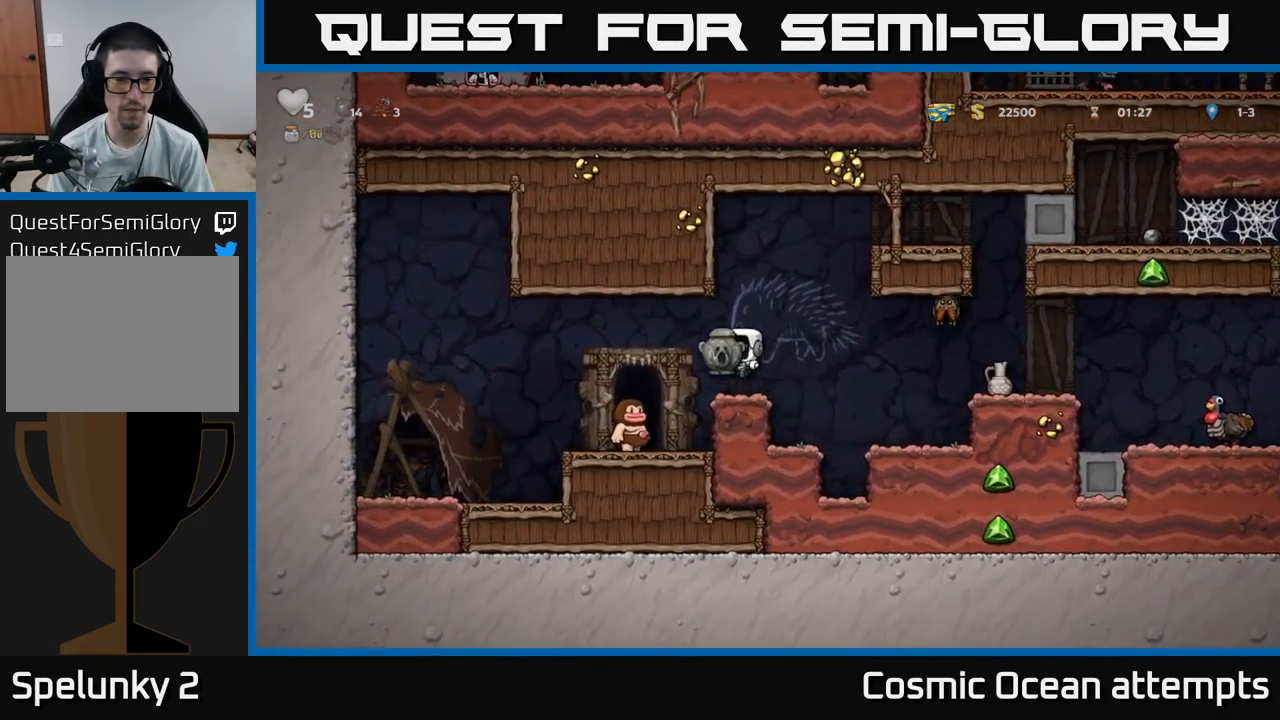
{"buttons": [], "left_stick": "center", "right_stick": "center", "events": [[134, "DPAD_LEFT", "up"]]}
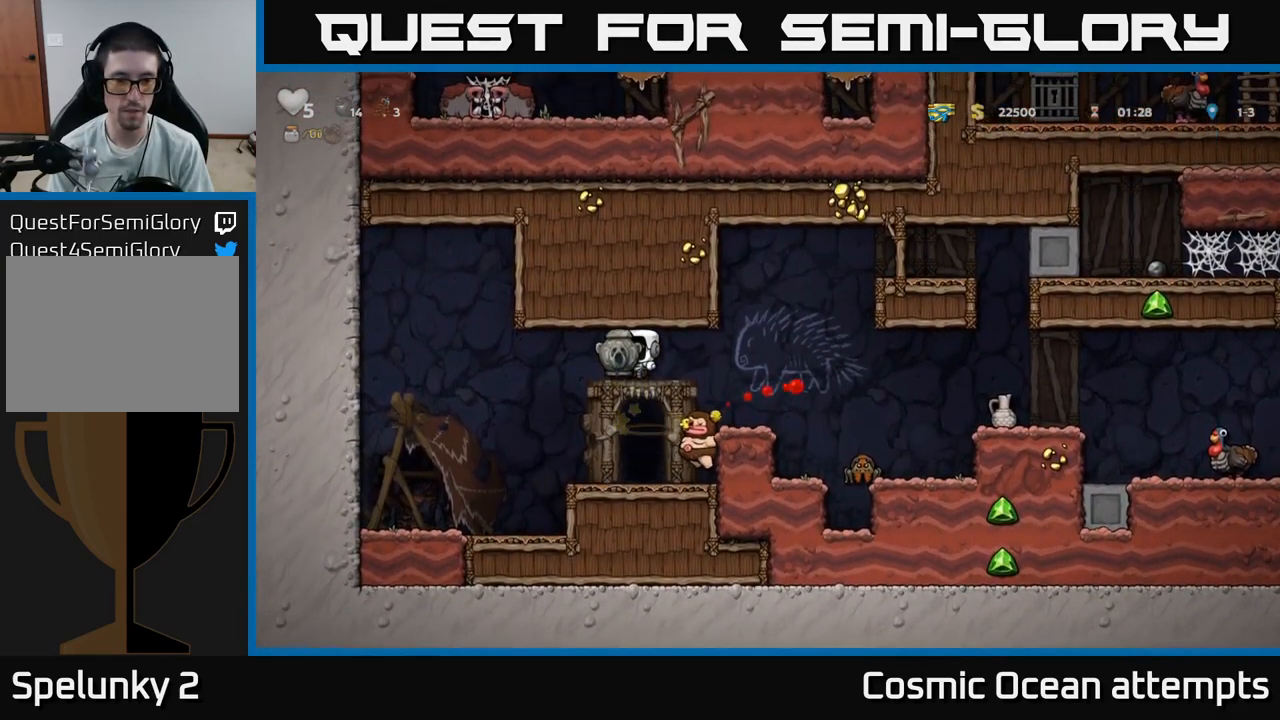
{"buttons": ["DPAD_DOWN"], "left_stick": "center", "right_stick": "center", "events": [[434, "DPAD_RIGHT", "down"], [467, "DPAD_DOWN", "down"], [500, "DPAD_RIGHT", "up"]]}
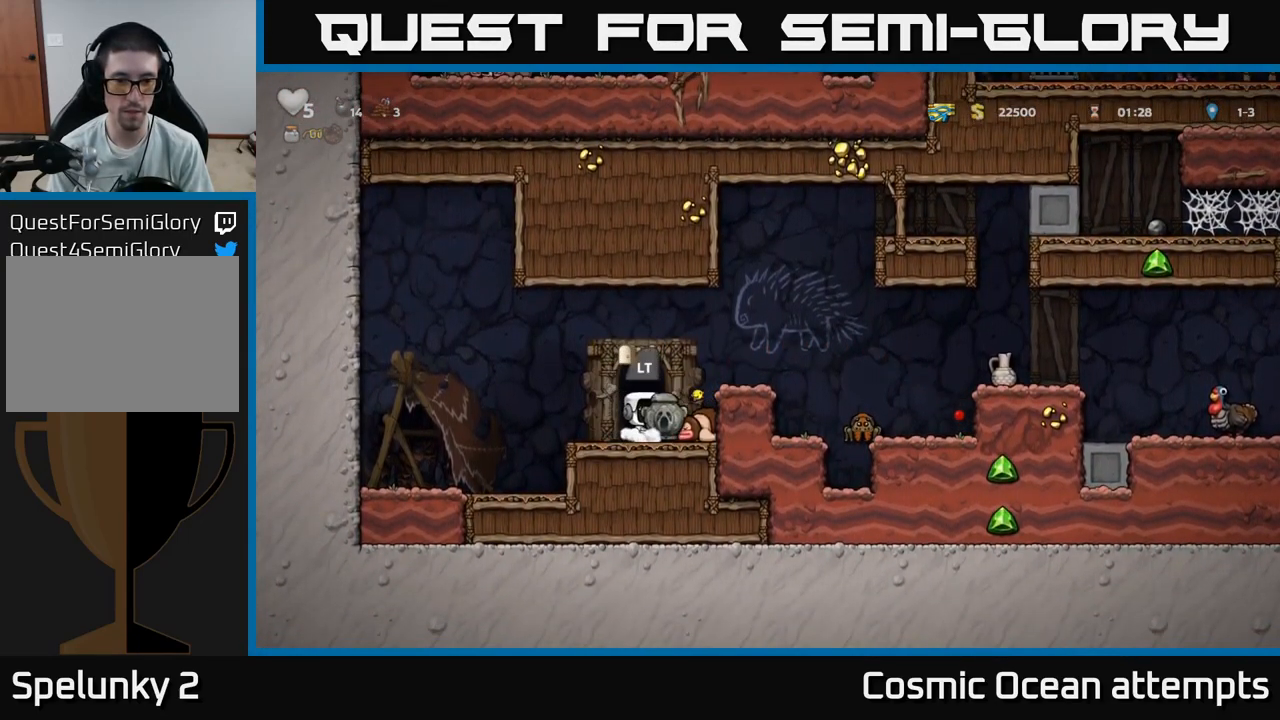
{"buttons": ["DPAD_RIGHT"], "left_stick": "center", "right_stick": "center", "events": [[34, "X", "down"], [134, "DPAD_DOWN", "up"], [134, "X", "up"], [334, "A", "down"], [434, "DPAD_RIGHT", "down"], [484, "A", "up"]]}
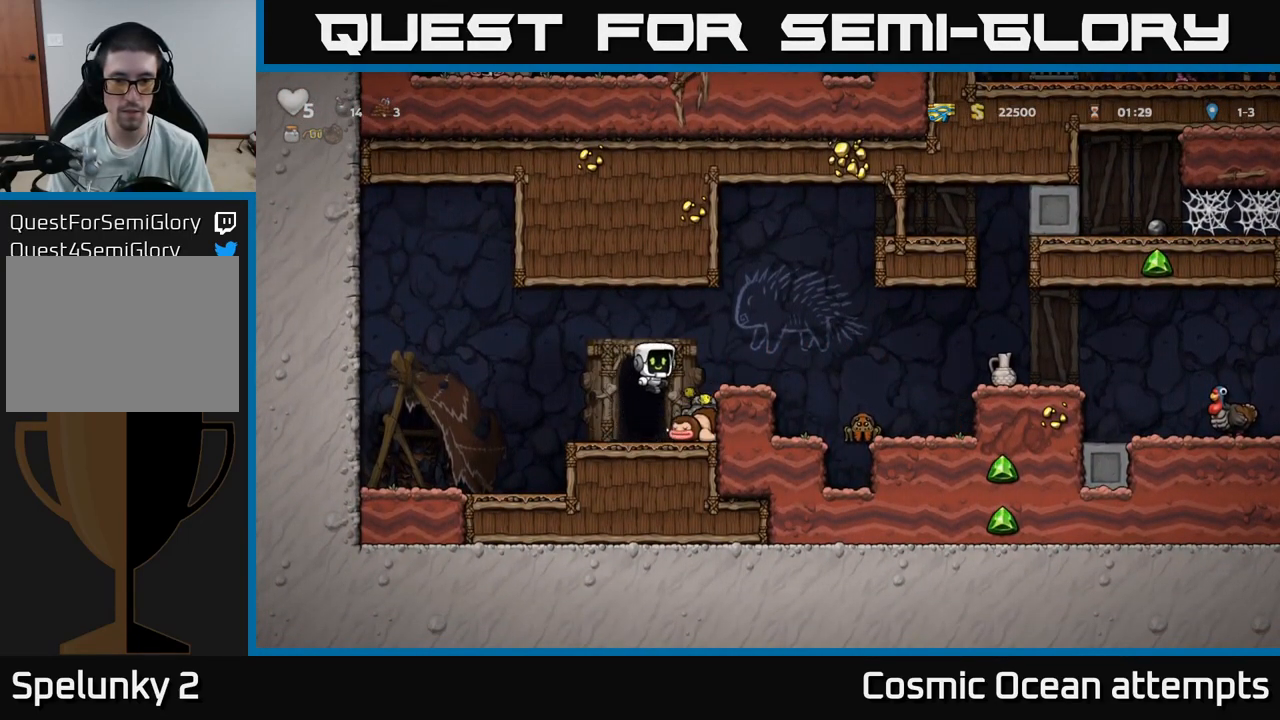
{"buttons": ["A", "DPAD_RIGHT"], "left_stick": "center", "right_stick": "center", "events": [[67, "DPAD_RIGHT", "up"], [333, "A", "down"], [383, "DPAD_RIGHT", "down"]]}
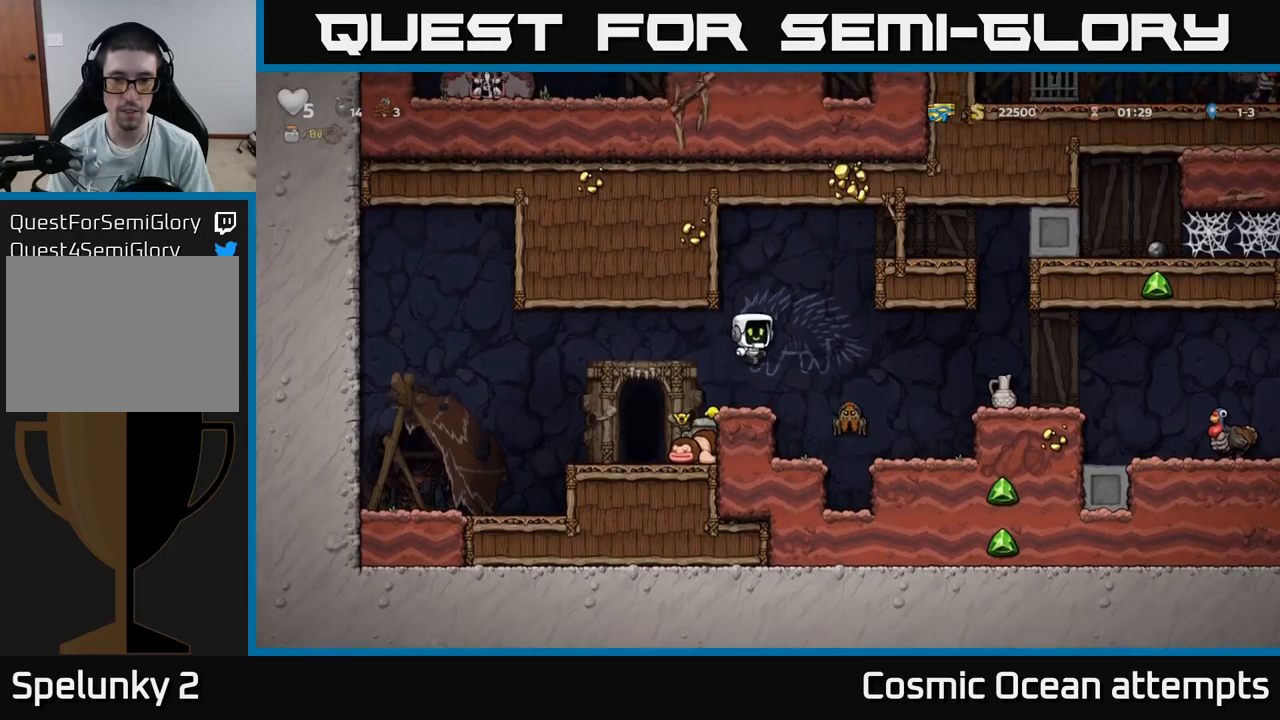
{"buttons": ["DPAD_RIGHT"], "left_stick": "center", "right_stick": "center", "events": [[33, "A", "up"], [83, "DPAD_RIGHT", "up"], [466, "DPAD_RIGHT", "down"]]}
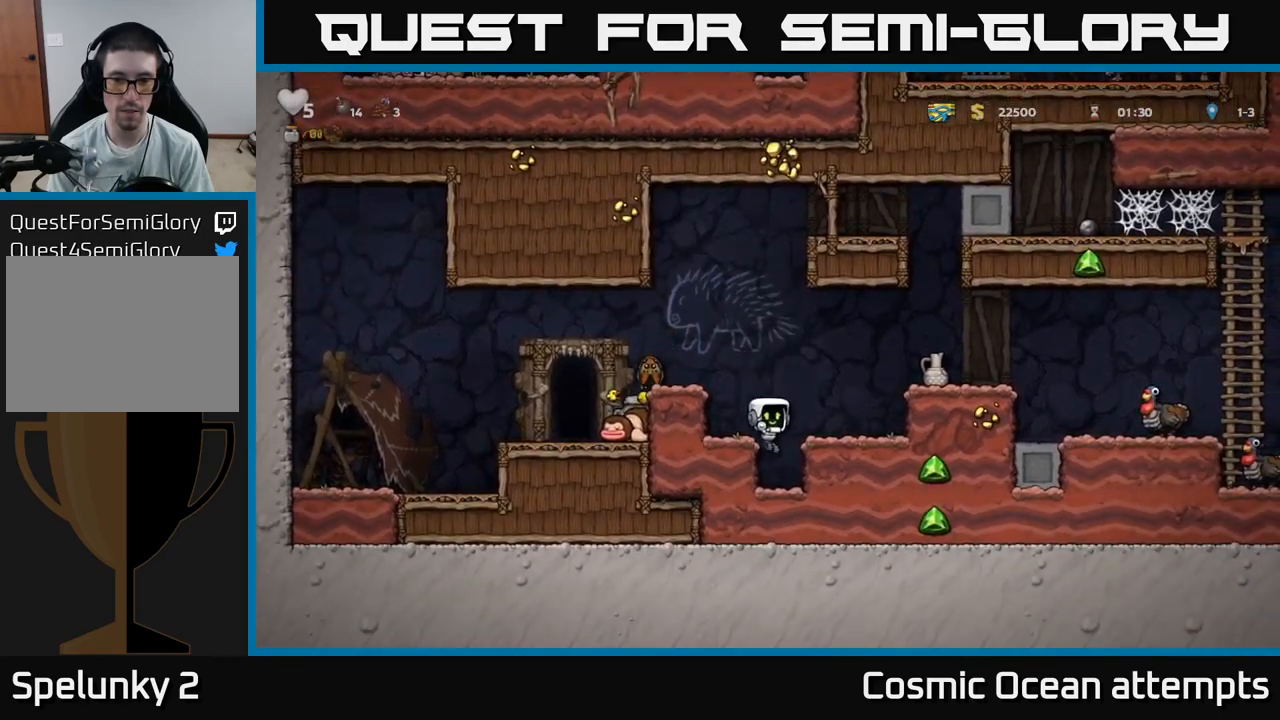
{"buttons": ["DPAD_RIGHT"], "left_stick": "center", "right_stick": "center", "events": [[116, "A", "down"], [300, "A", "up"]]}
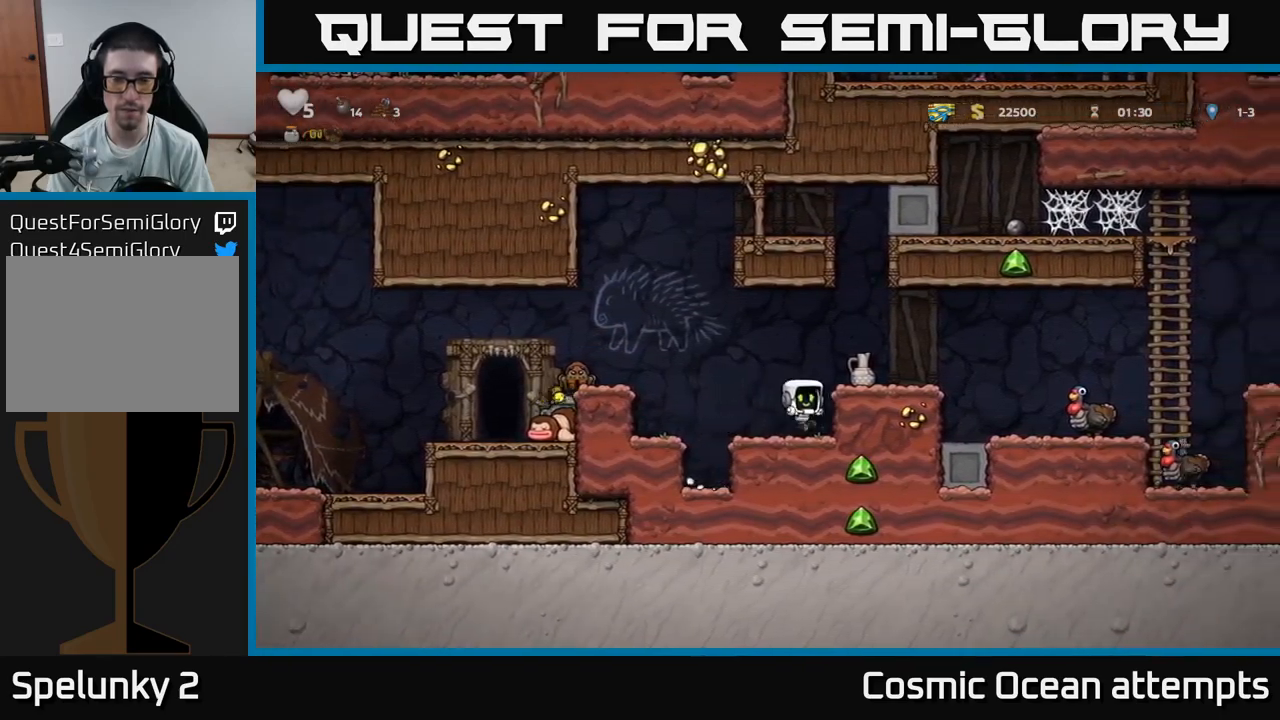
{"buttons": ["DPAD_DOWN"], "left_stick": "center", "right_stick": "center", "events": [[16, "A", "down"], [150, "A", "up"], [233, "DPAD_RIGHT", "up"], [383, "DPAD_DOWN", "down"]]}
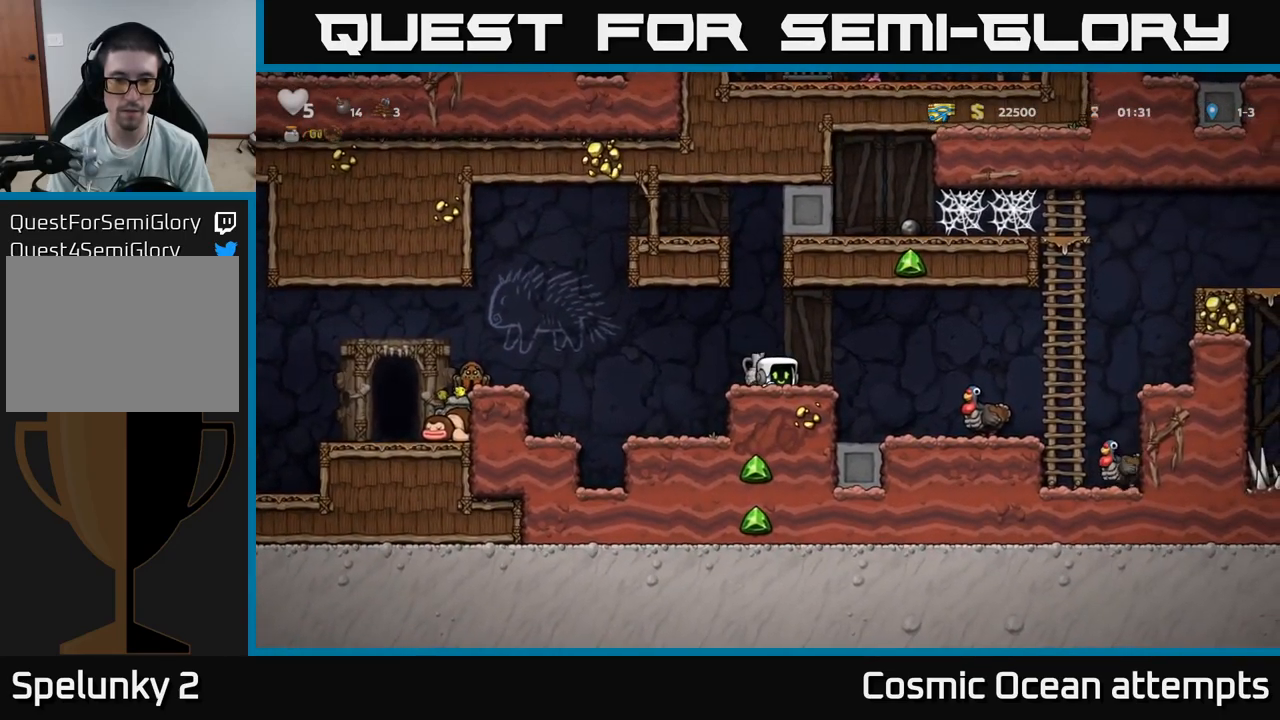
{"buttons": [], "left_stick": "center", "right_stick": "center", "events": [[16, "DPAD_LEFT", "down"], [16, "X", "down"], [33, "DPAD_DOWN", "up"], [83, "X", "up"], [116, "DPAD_LEFT", "up"], [133, "X", "down"], [200, "X", "up"], [333, "DPAD_RIGHT", "down"], [483, "DPAD_RIGHT", "up"]]}